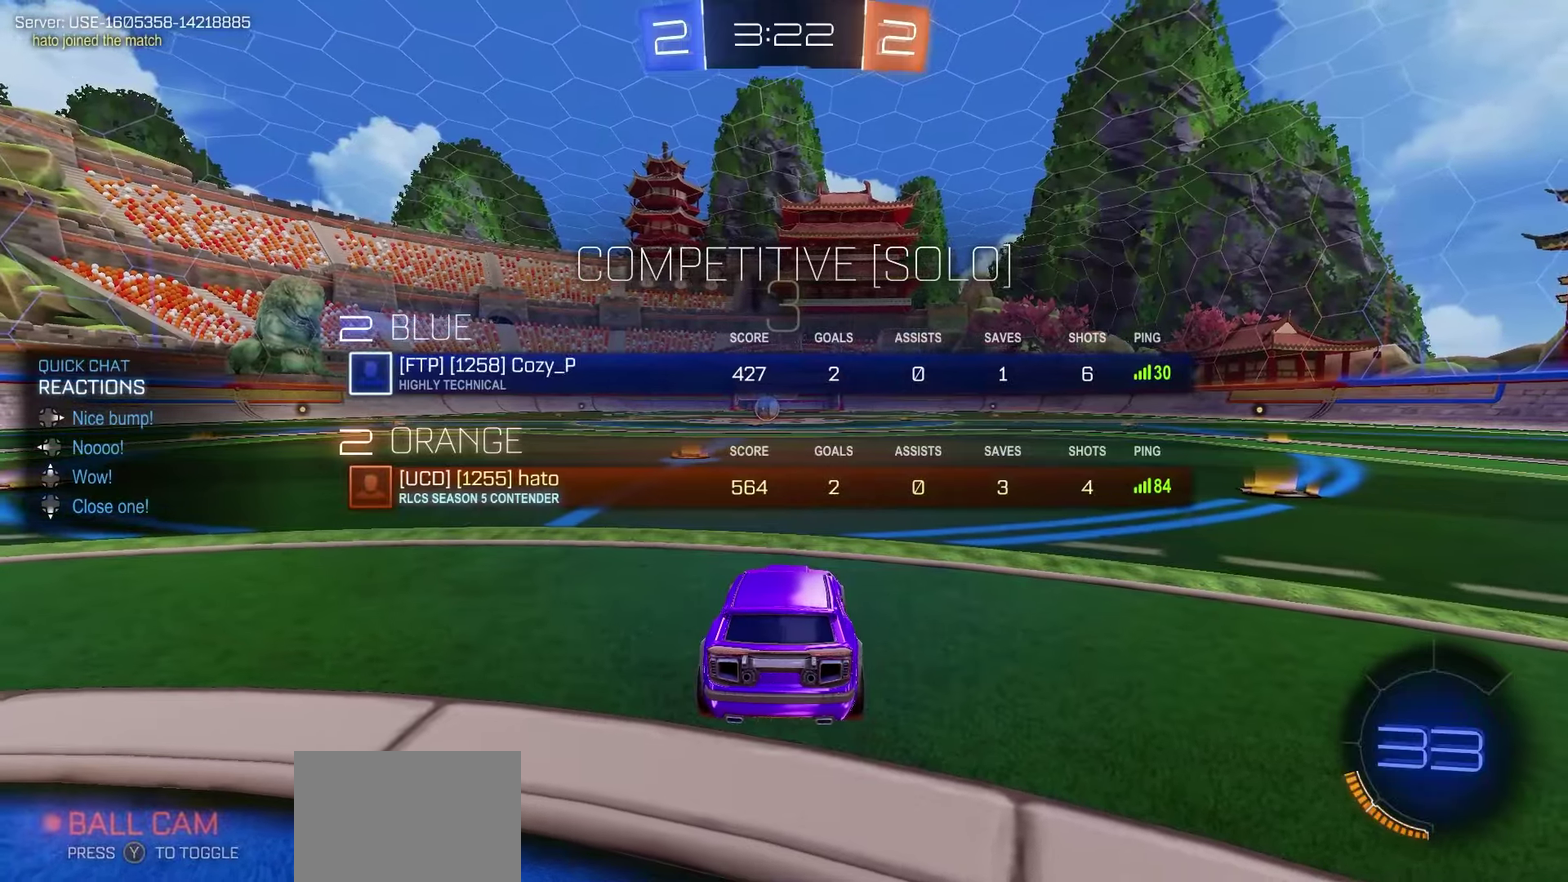
Gameplay with a controller (Xbox layout); each line is a JSON object with the inputs held at the frame after it (dt_ms = milliseconds from this image to that frame). "events" lists button and stick changes between this image and that frame as [ms after this image, input, new state], when the widget could be followed in between.
{"dt_ms": 800, "buttons": ["R1", "R2"], "left_stick": "center", "right_stick": "center", "events": [[33, "Y", "up"], [100, "Y", "down"], [167, "Y", "up"], [250, "Y", "down"], [333, "Y", "up"], [417, "Y", "down"], [467, "Y", "up"], [567, "Y", "down"], [650, "Y", "up"], [717, "Y", "down"], [800, "DPAD_UP", "up"], [800, "Y", "up"]]}
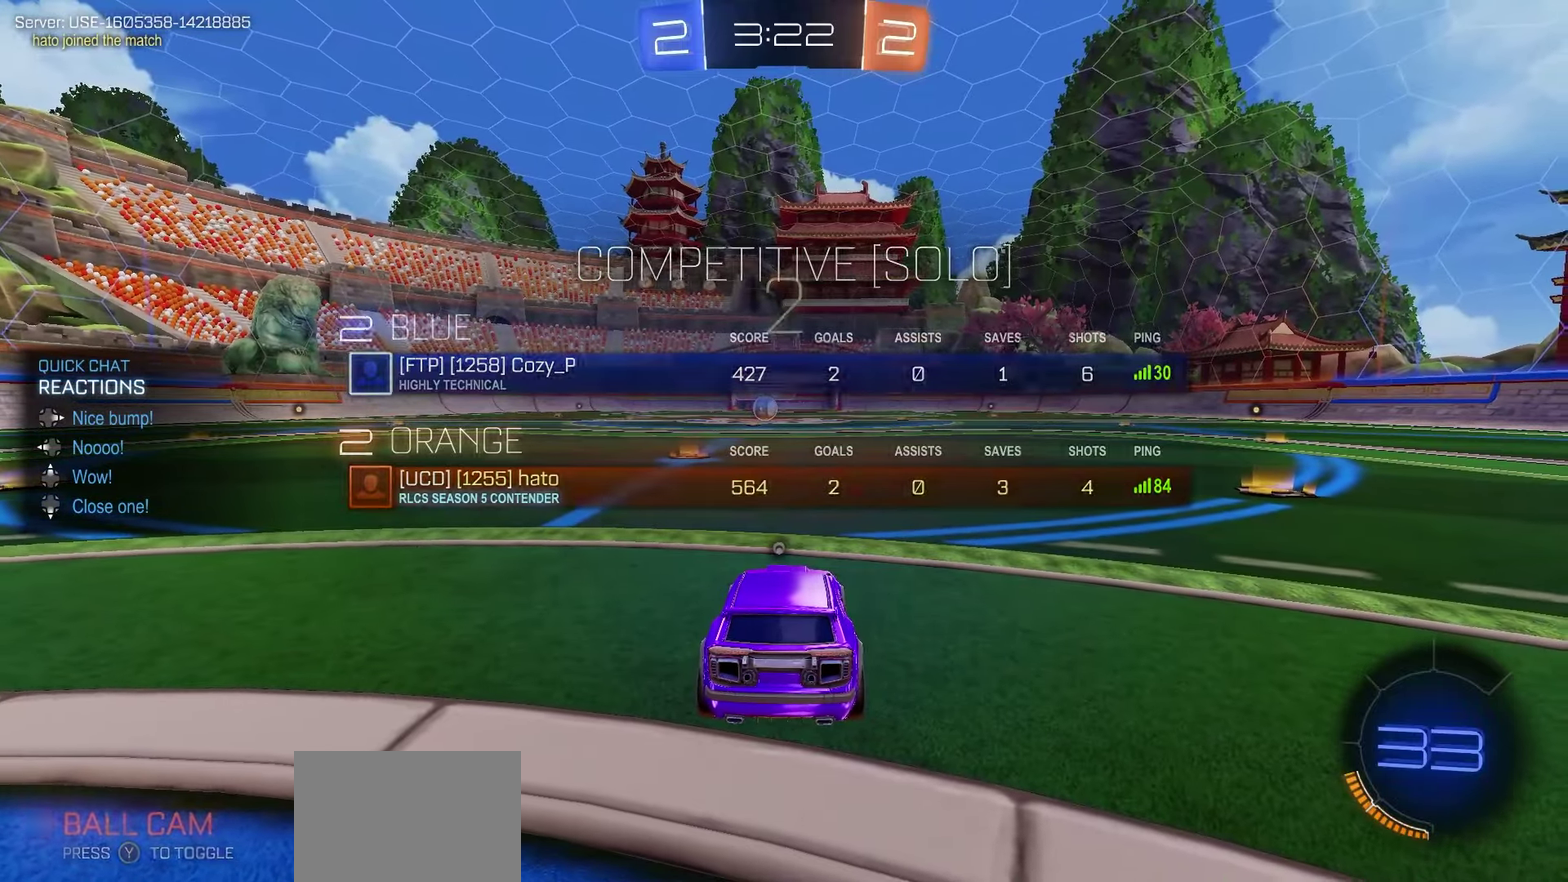
{"dt_ms": 300, "buttons": ["R1", "R2"], "left_stick": "center", "right_stick": "center", "events": [[67, "Y", "down"], [150, "Y", "up"], [233, "Y", "down"], [300, "Y", "up"]]}
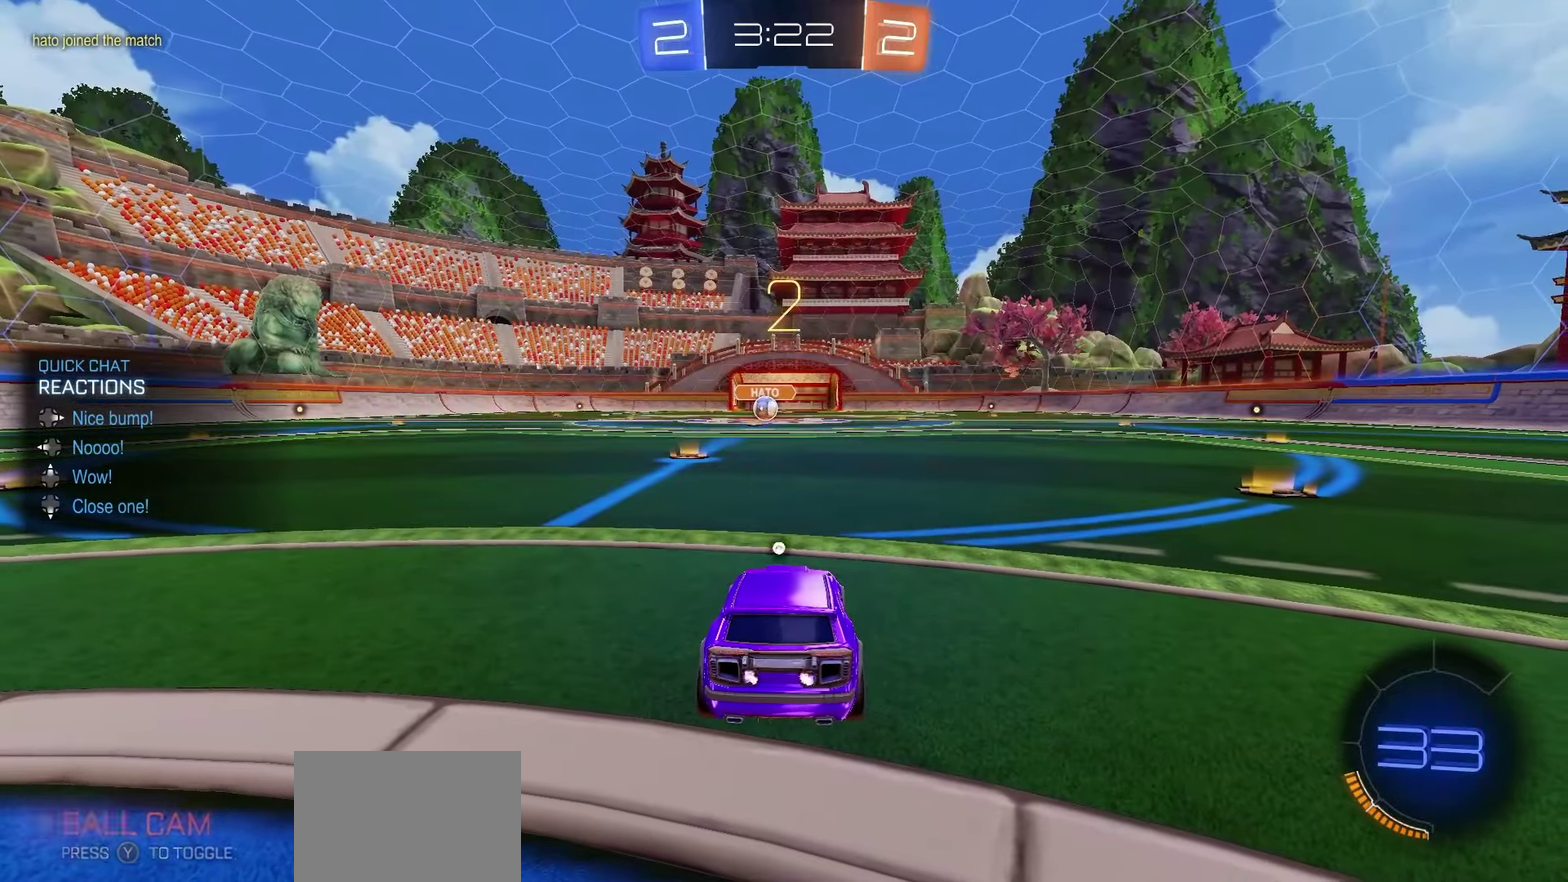
{"dt_ms": 400, "buttons": ["Y", "R1", "R2"], "left_stick": "center", "right_stick": "center", "events": [[83, "Y", "down"], [150, "Y", "up"], [233, "Y", "down"], [300, "Y", "up"], [383, "Y", "down"]]}
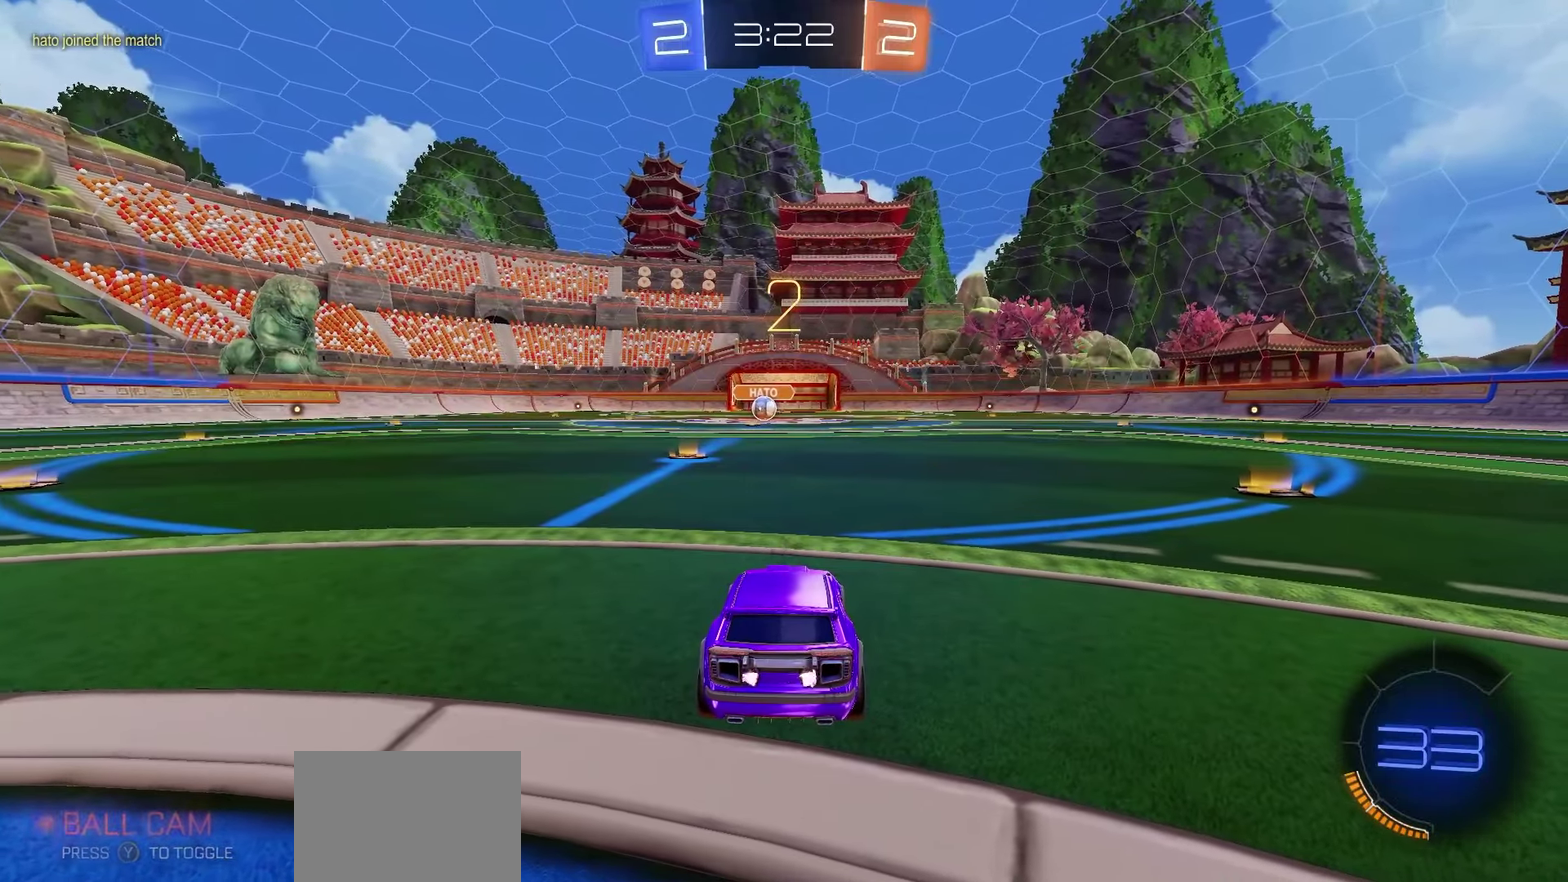
{"dt_ms": 700, "buttons": ["R1", "R2"], "left_stick": "center", "right_stick": "center", "events": [[50, "Y", "up"], [133, "Y", "down"], [217, "Y", "up"], [283, "Y", "down"], [367, "Y", "up"], [450, "Y", "down"], [533, "Y", "up"], [600, "Y", "down"], [667, "Y", "up"]]}
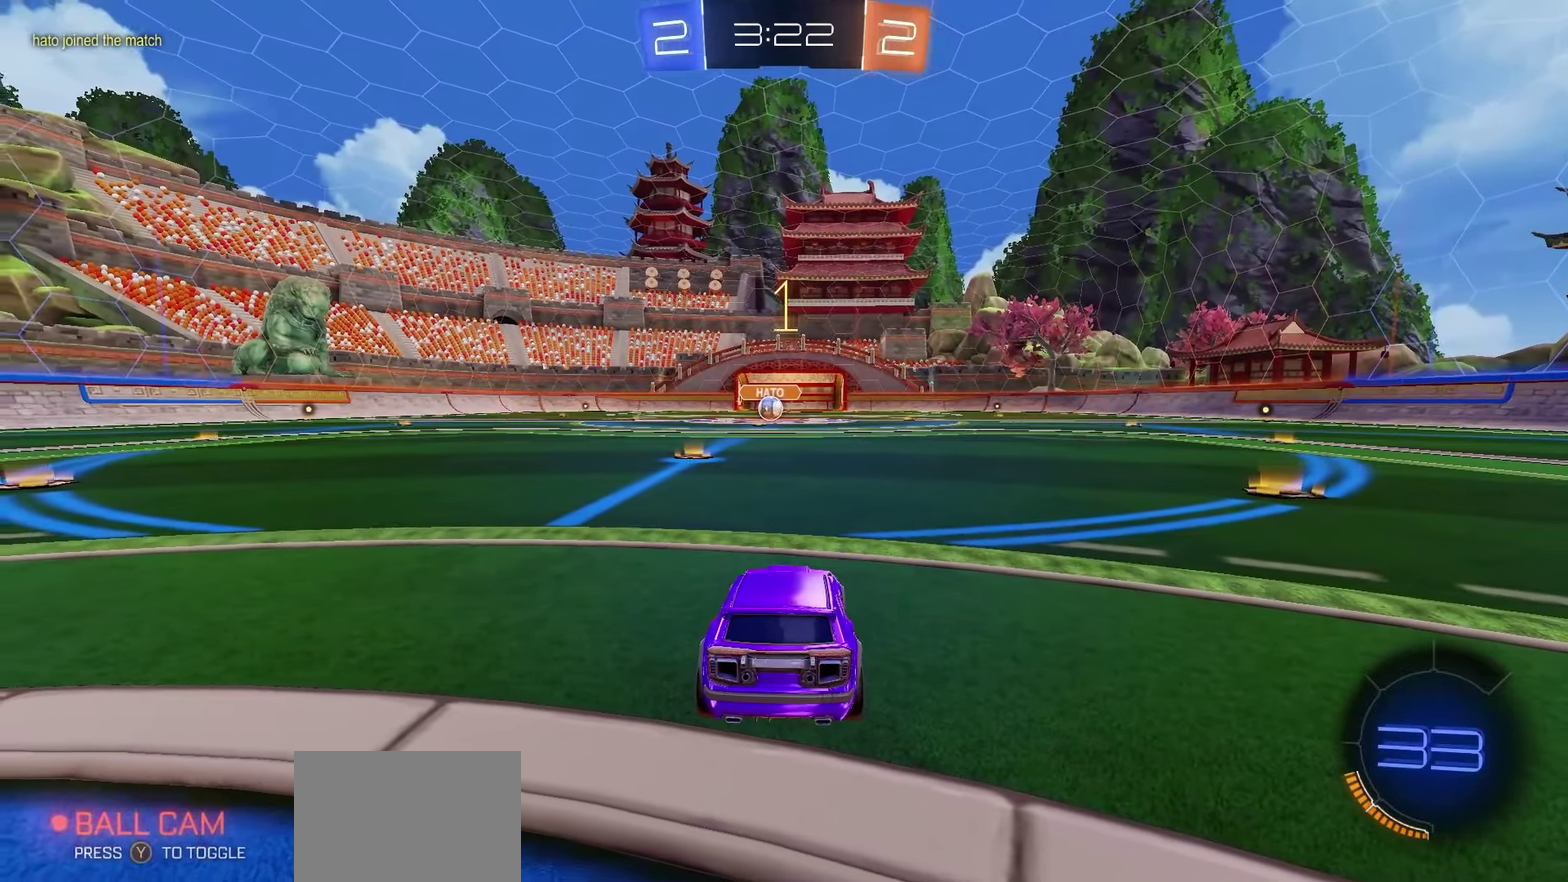
{"dt_ms": 400, "buttons": ["R1", "R2"], "left_stick": "center", "right_stick": "center", "events": [[50, "Y", "down"], [117, "Y", "up"], [200, "Y", "down"], [267, "Y", "up"]]}
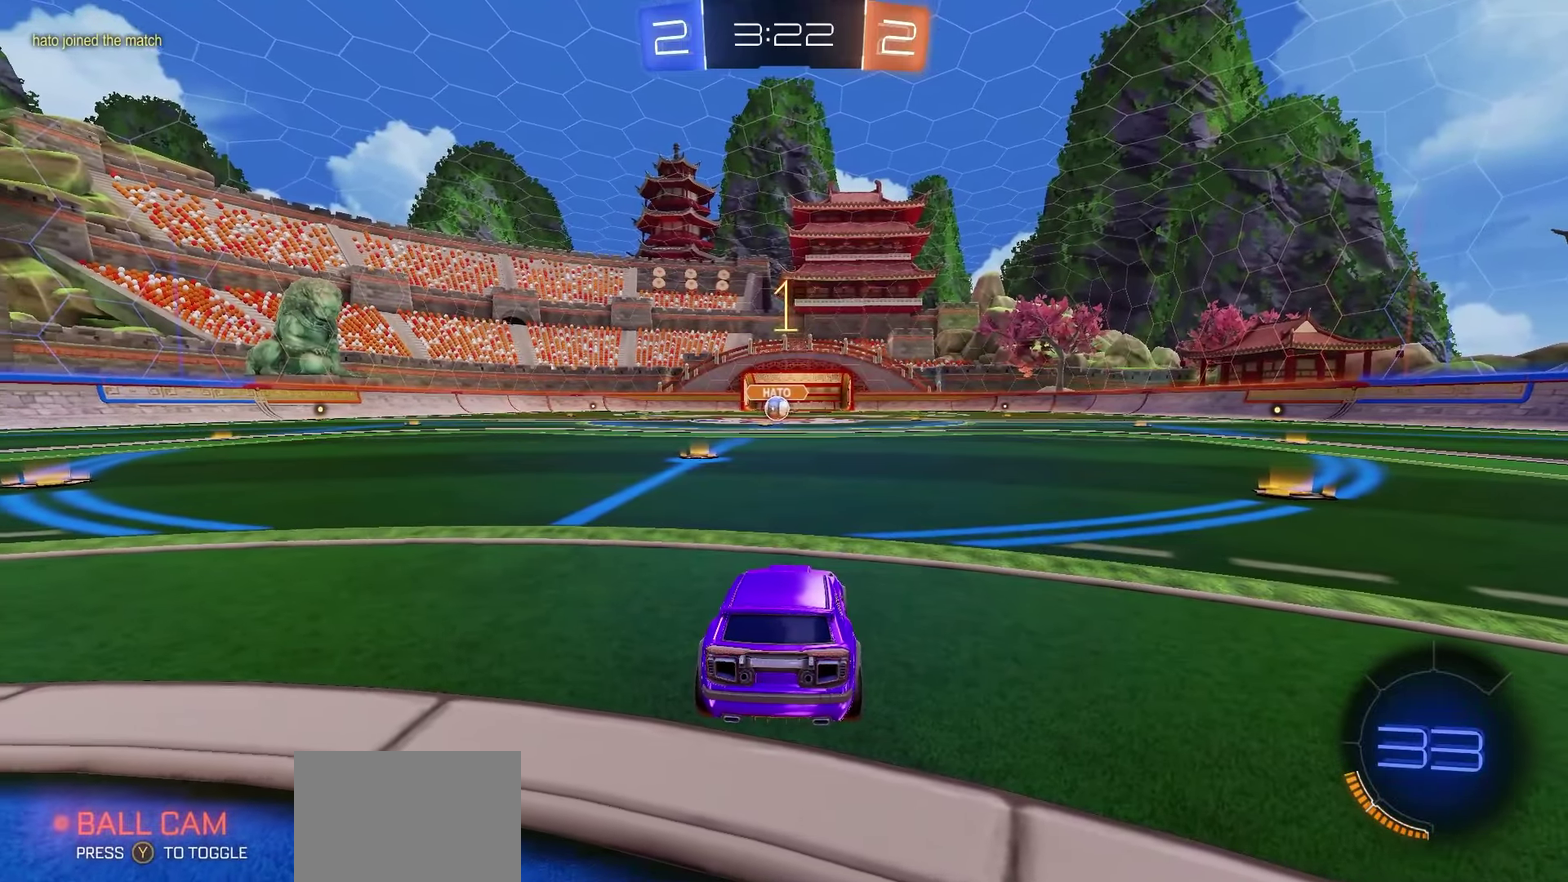
{"dt_ms": 300, "buttons": ["R1", "R2"], "left_stick": "right", "right_stick": "center", "events": [[300, "left_stick", "right"]]}
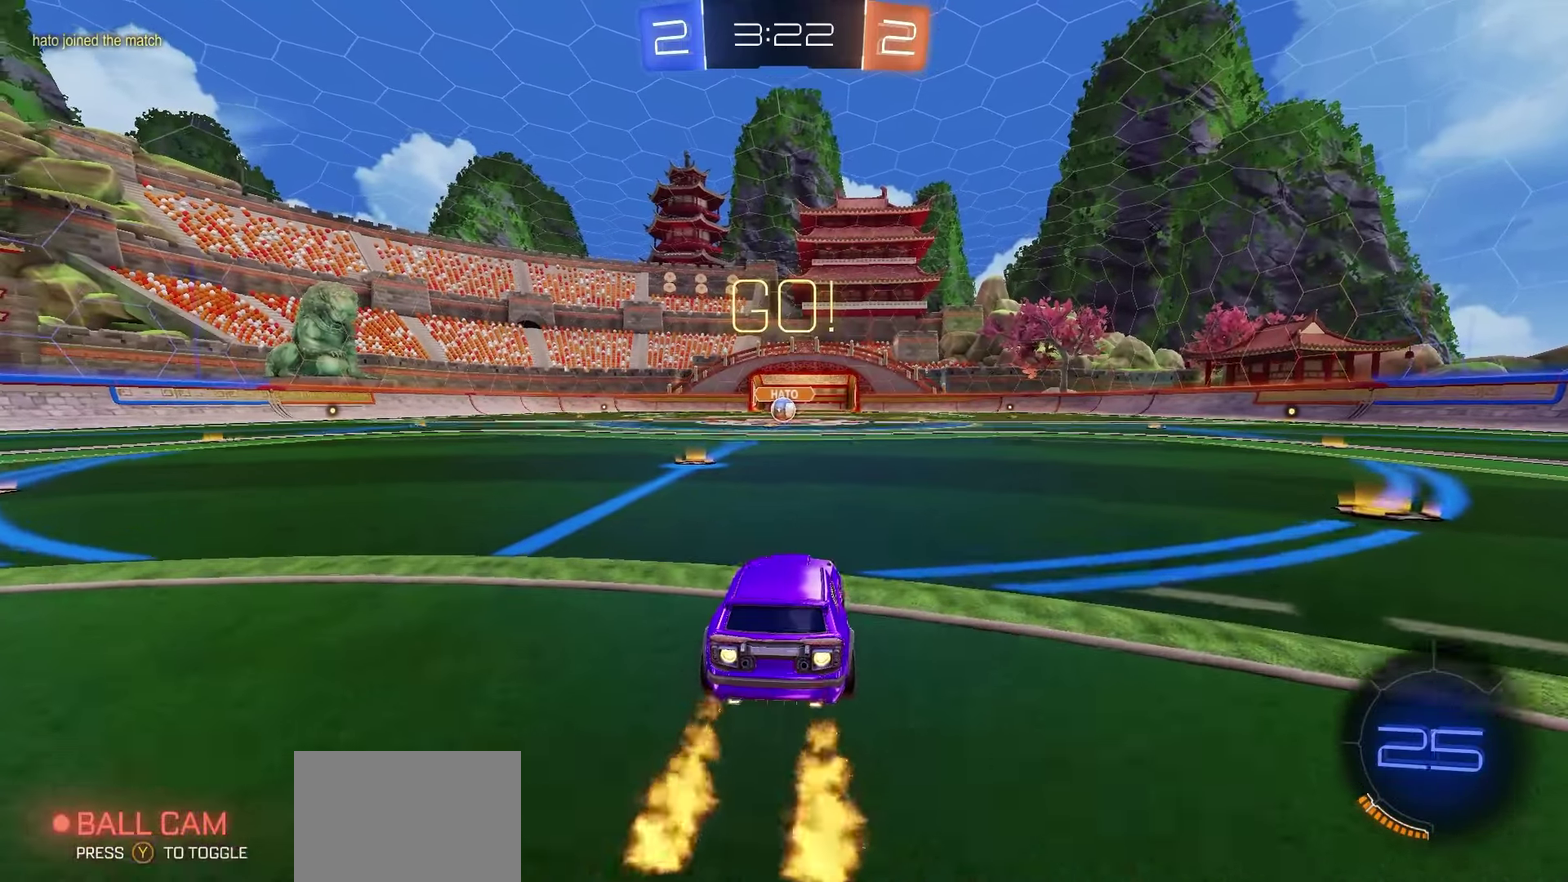
{"dt_ms": 800, "buttons": ["X", "R1", "R2"], "left_stick": "down-left", "right_stick": "center", "events": [[83, "A", "down"], [117, "left_stick", "up-left"], [133, "A", "up"], [183, "A", "down"], [233, "left_stick", "down"], [317, "A", "up"], [500, "left_stick", "down-left"], [767, "X", "down"]]}
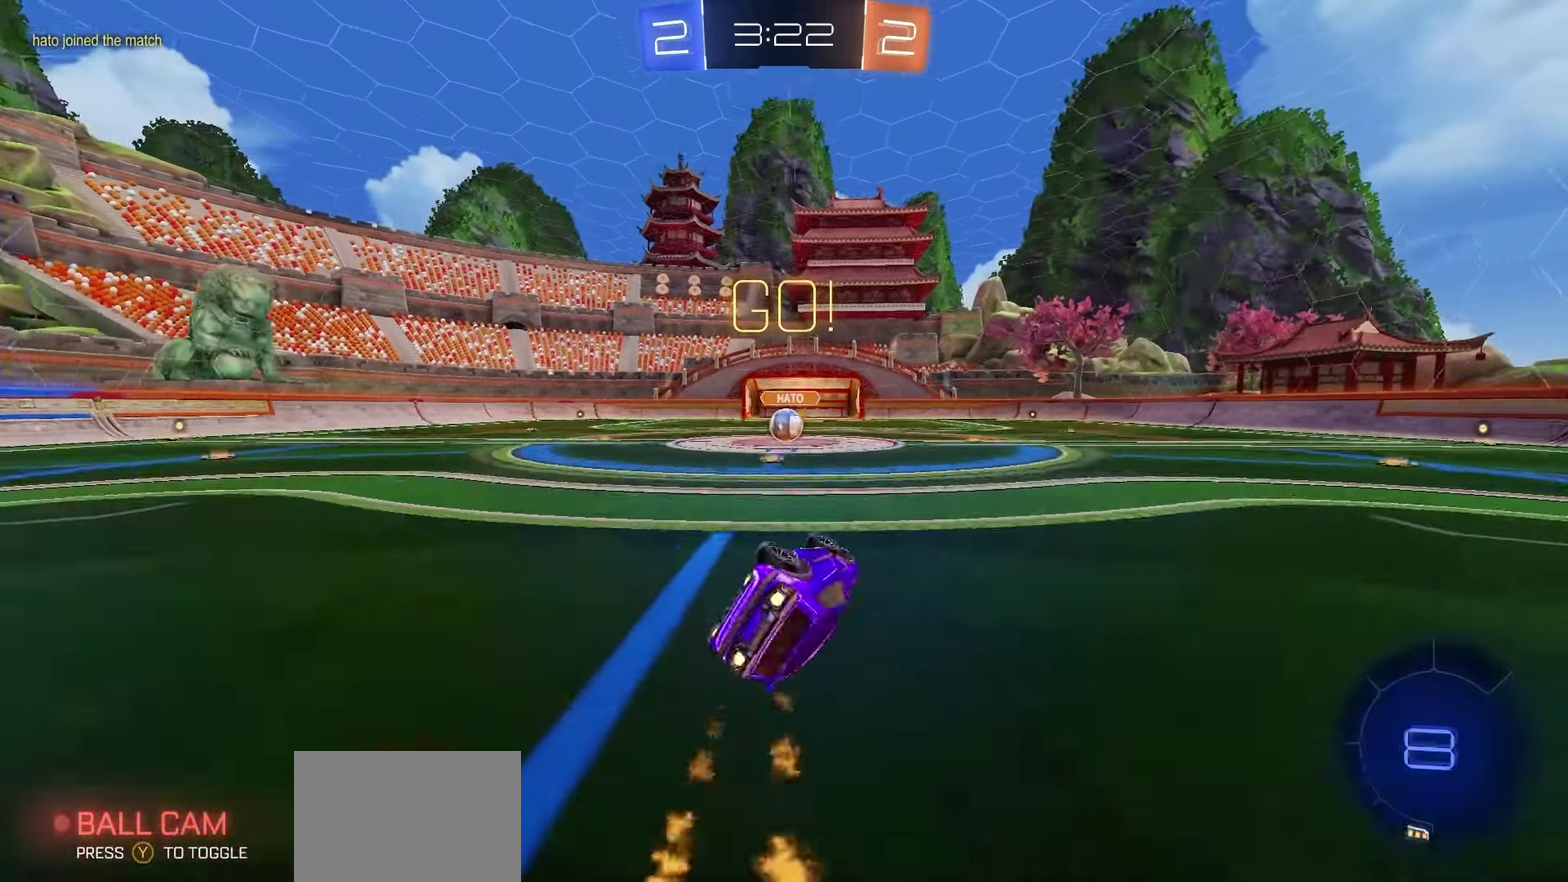
{"dt_ms": 400, "buttons": ["R2"], "left_stick": "center", "right_stick": "center", "events": [[233, "X", "up"], [300, "left_stick", "center"], [317, "R1", "up"]]}
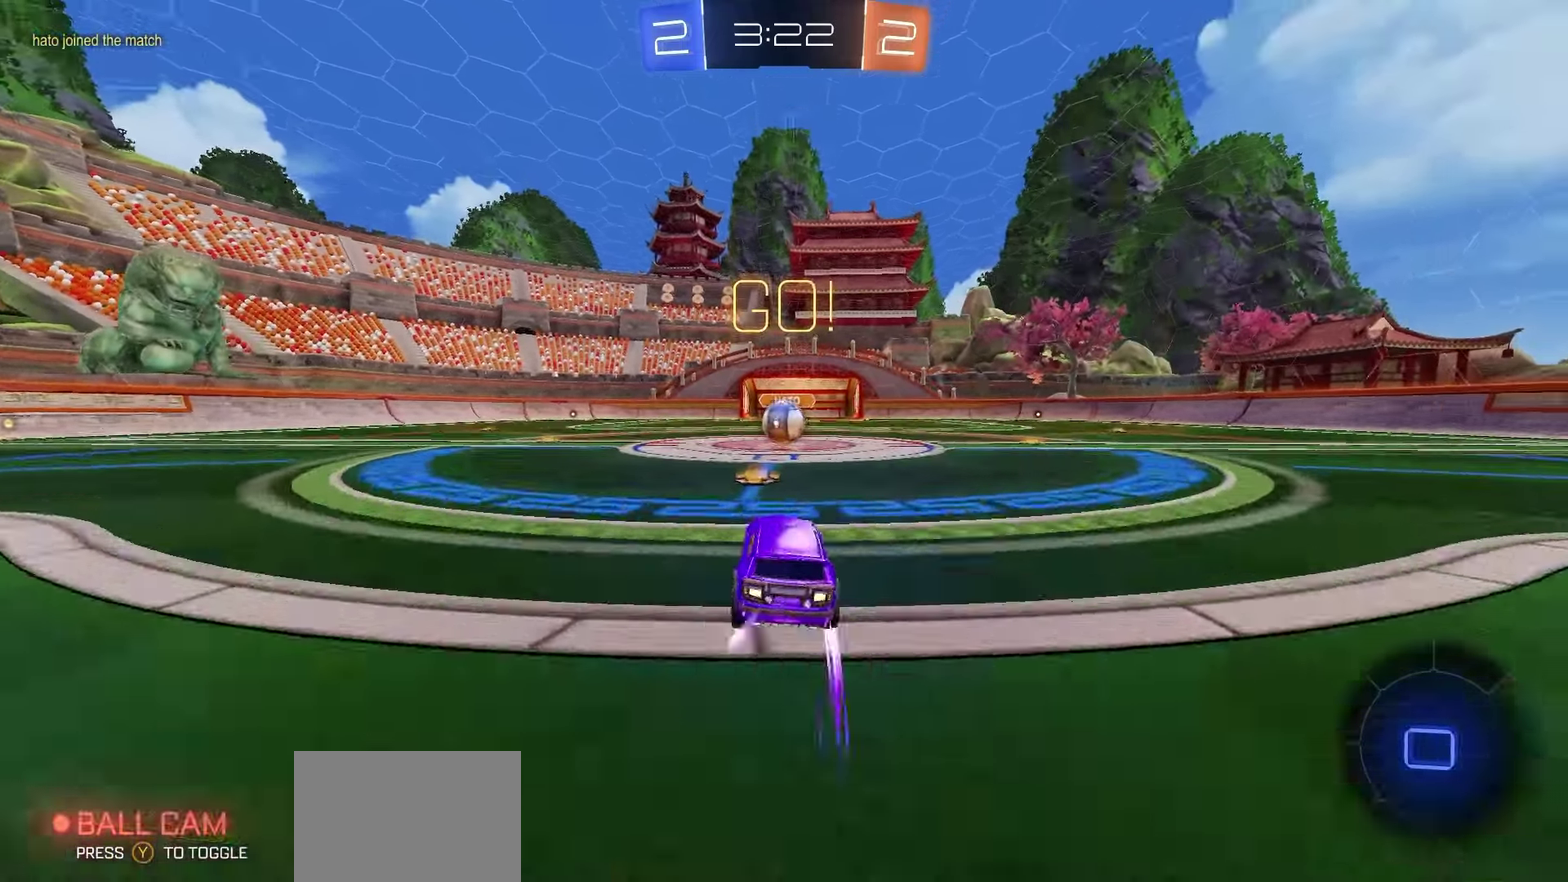
{"dt_ms": 400, "buttons": ["A", "R2"], "left_stick": "center", "right_stick": "center", "events": [[233, "left_stick", "right"], [317, "left_stick", "center"], [383, "A", "down"]]}
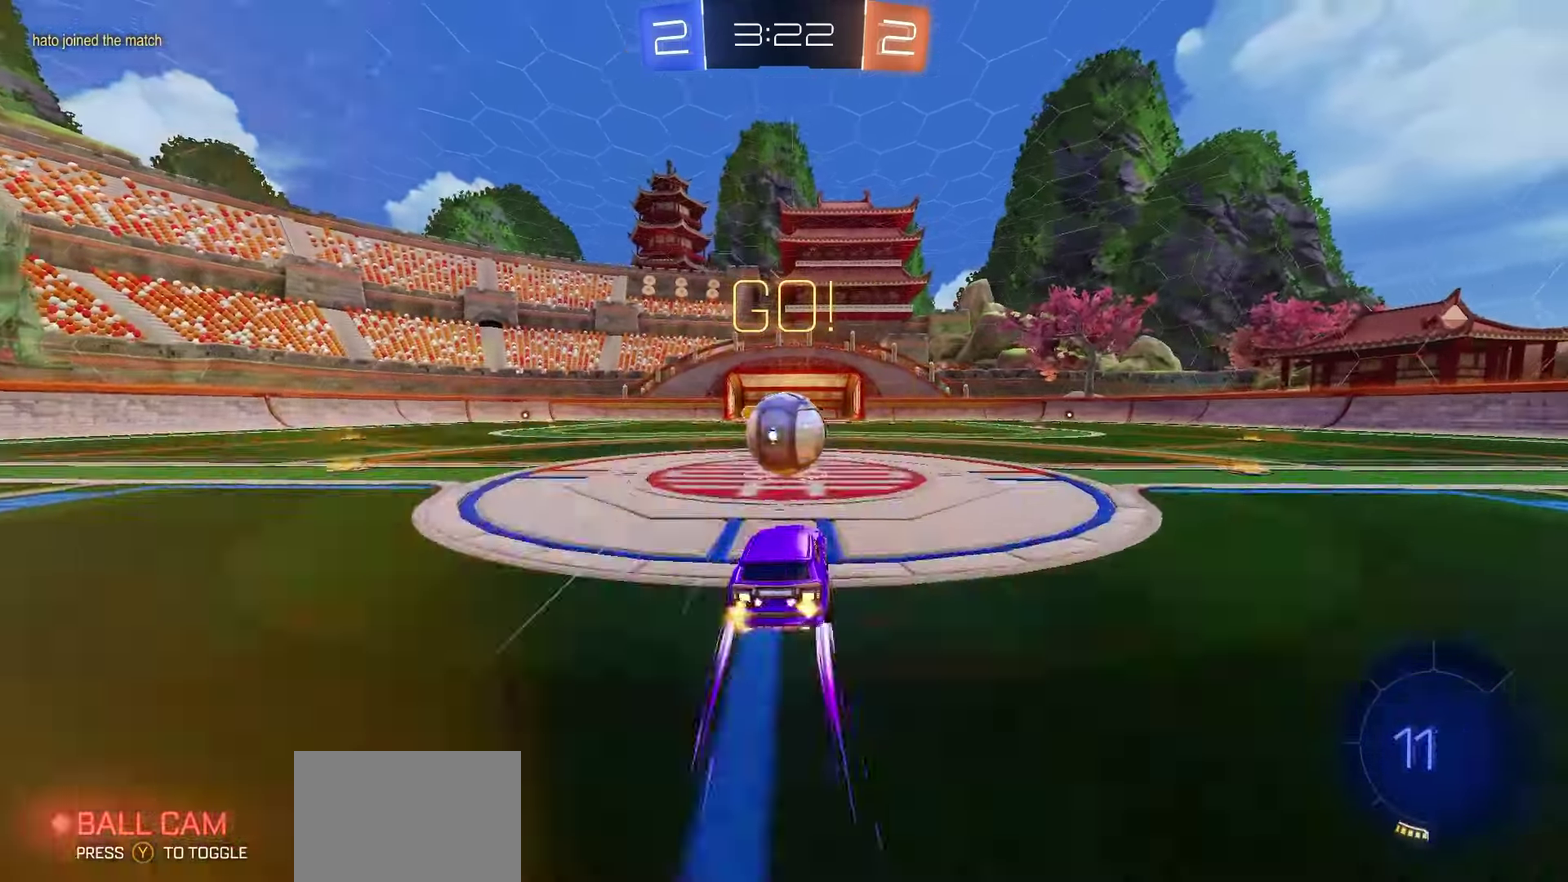
{"dt_ms": 700, "buttons": ["R2"], "left_stick": "up-left", "right_stick": "center", "events": [[33, "A", "up"], [267, "left_stick", "up-right"], [400, "left_stick", "up"], [467, "left_stick", "up-right"], [517, "X", "down"], [600, "left_stick", "up-left"], [667, "X", "up"]]}
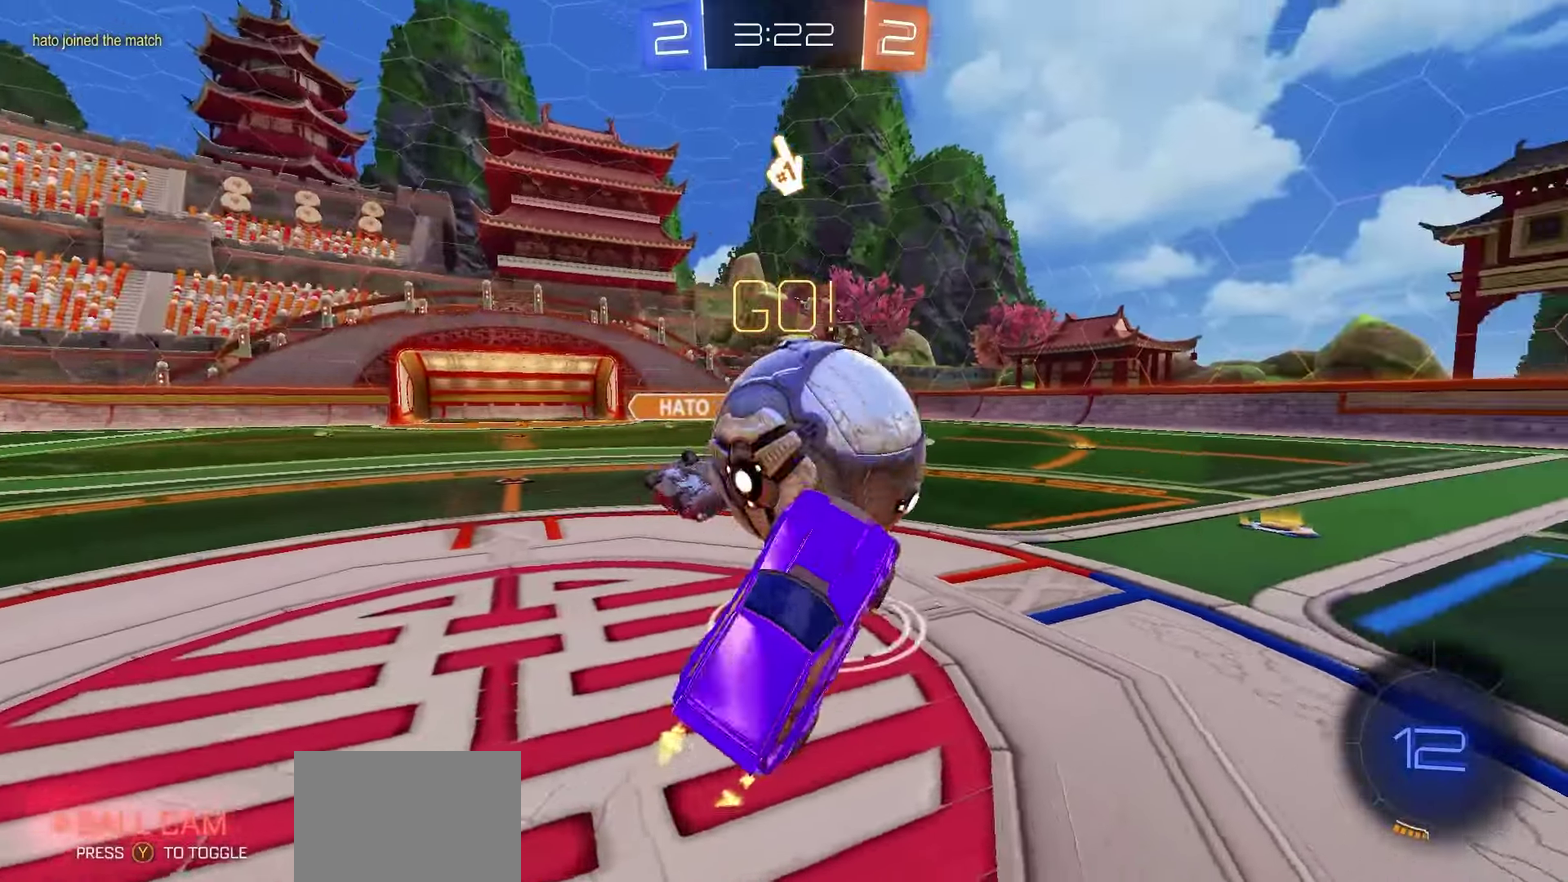
{"dt_ms": 400, "buttons": ["R2"], "left_stick": "down-left", "right_stick": "center", "events": [[167, "left_stick", "up"], [250, "A", "down"], [300, "A", "up"], [300, "left_stick", "left"], [350, "left_stick", "down-left"]]}
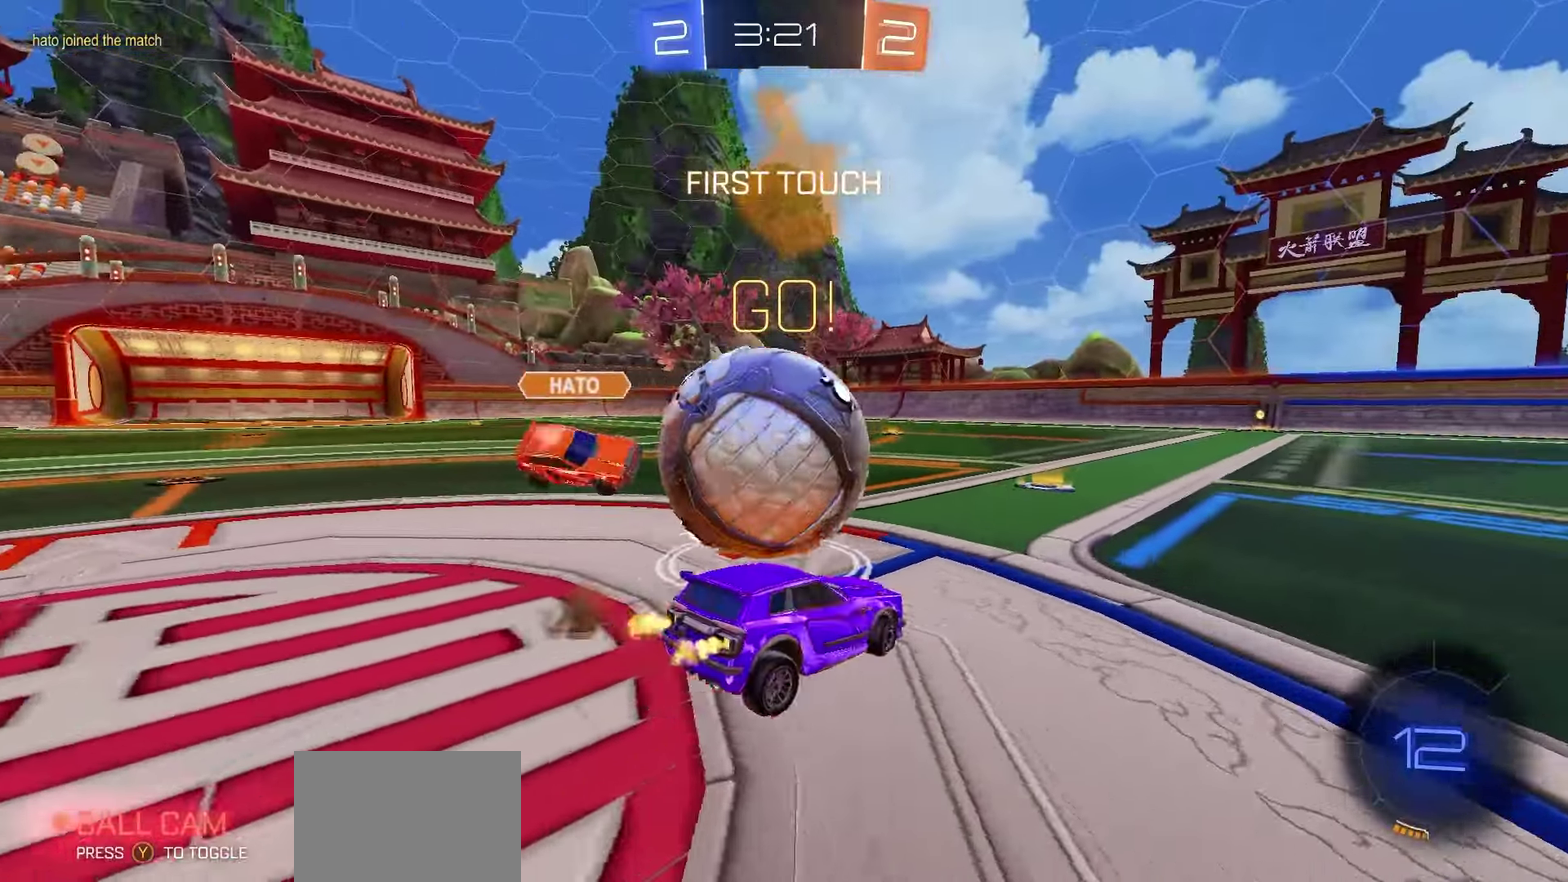
{"dt_ms": 300, "buttons": ["L2"], "left_stick": "down", "right_stick": "center", "events": [[233, "R2", "up"], [283, "L2", "down"], [300, "left_stick", "down"]]}
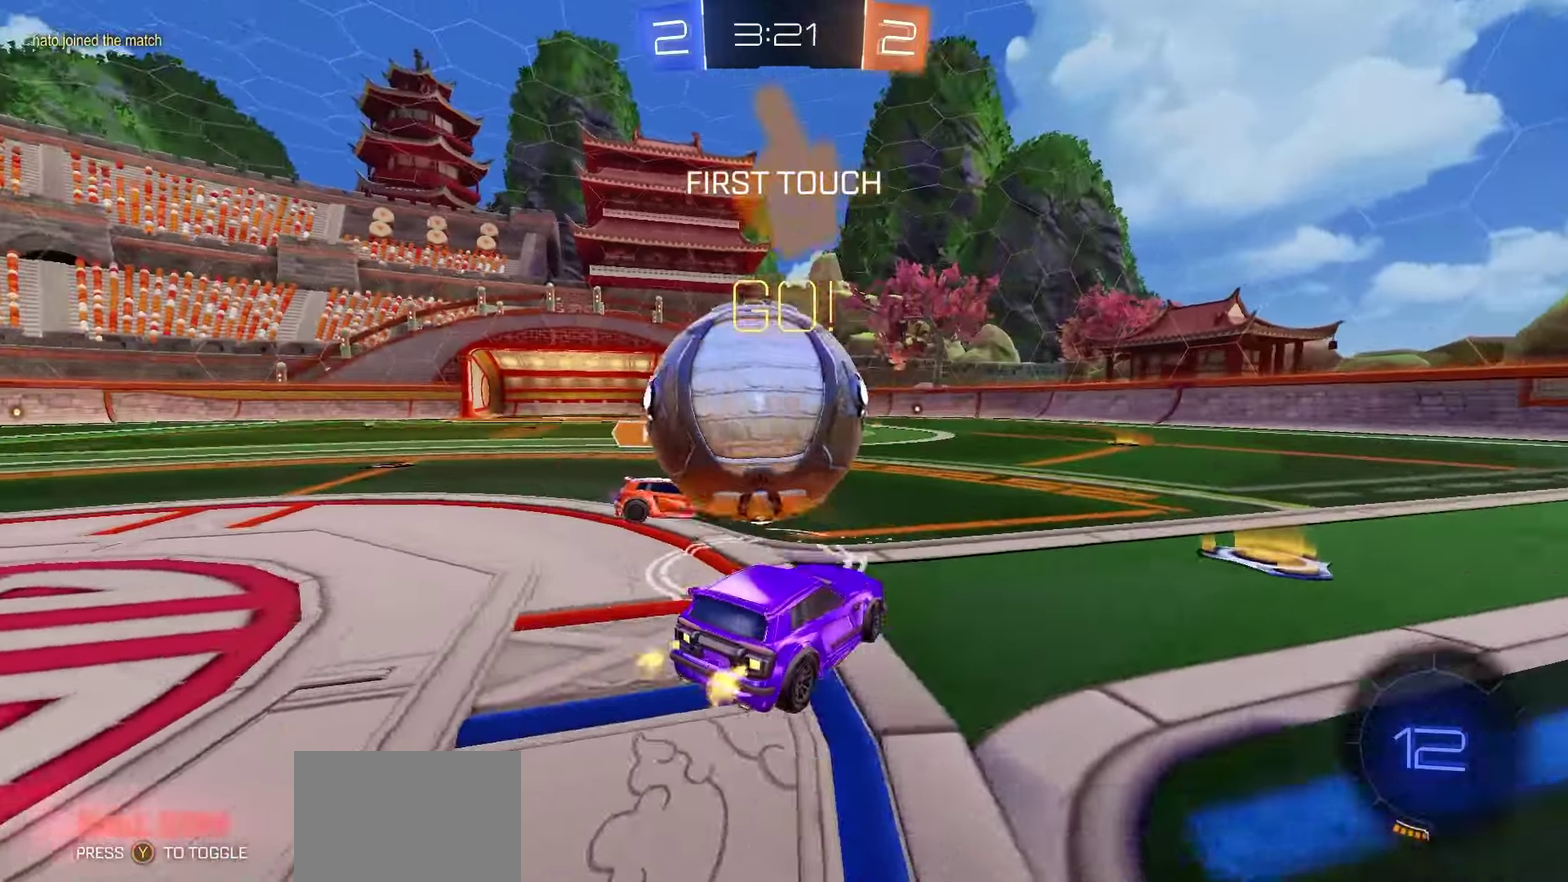
{"dt_ms": 800, "buttons": ["A", "R2"], "left_stick": "center", "right_stick": "center", "events": [[67, "L2", "up"], [67, "R2", "down"], [67, "left_stick", "right"], [367, "left_stick", "center"], [483, "left_stick", "left"], [683, "left_stick", "center"], [800, "A", "down"]]}
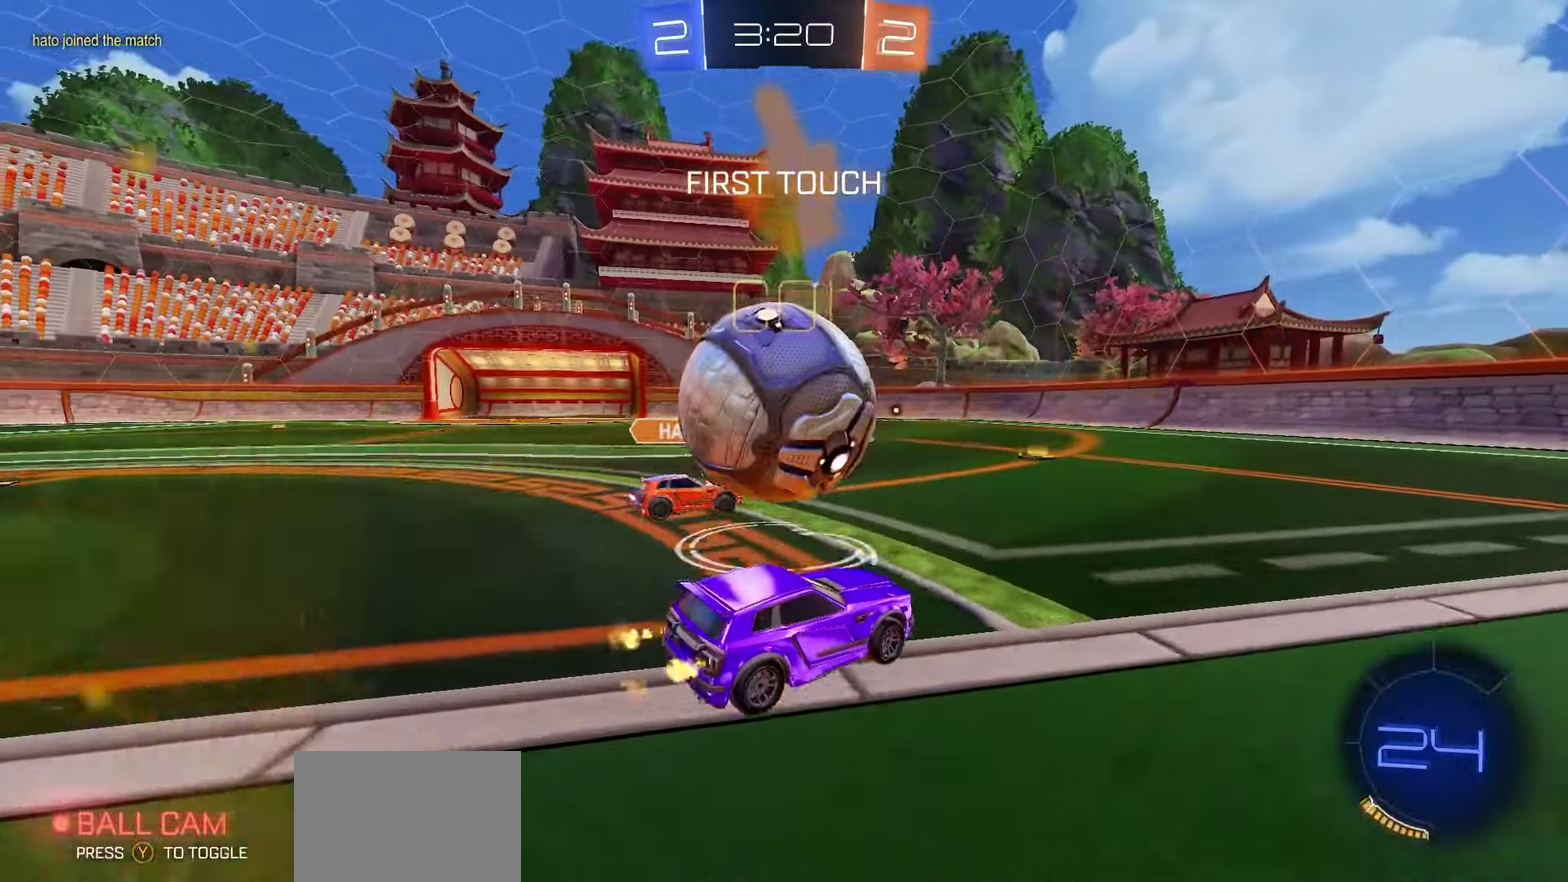
{"dt_ms": 400, "buttons": ["R2"], "left_stick": "down-left", "right_stick": "center", "events": [[17, "left_stick", "left"], [67, "A", "up"], [83, "left_stick", "up-left"], [100, "R1", "down"], [133, "A", "down"], [150, "left_stick", "down-left"], [267, "R1", "up"], [317, "A", "up"]]}
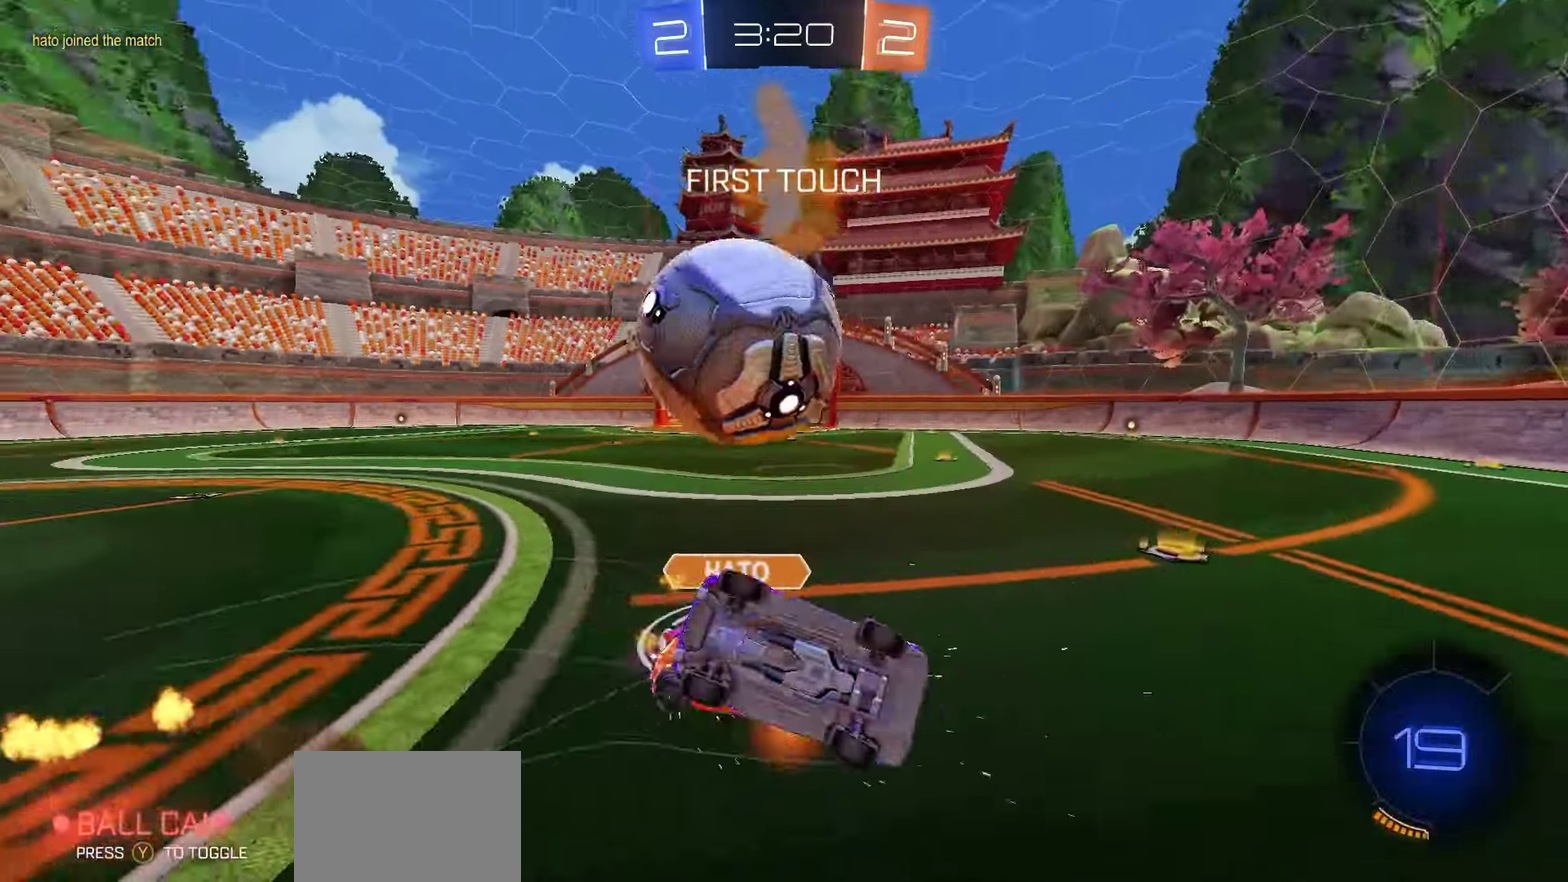
{"dt_ms": 700, "buttons": ["R2"], "left_stick": "center", "right_stick": "center", "events": [[17, "X", "down"], [183, "R1", "down"], [500, "R1", "up"], [500, "X", "up"], [550, "left_stick", "center"]]}
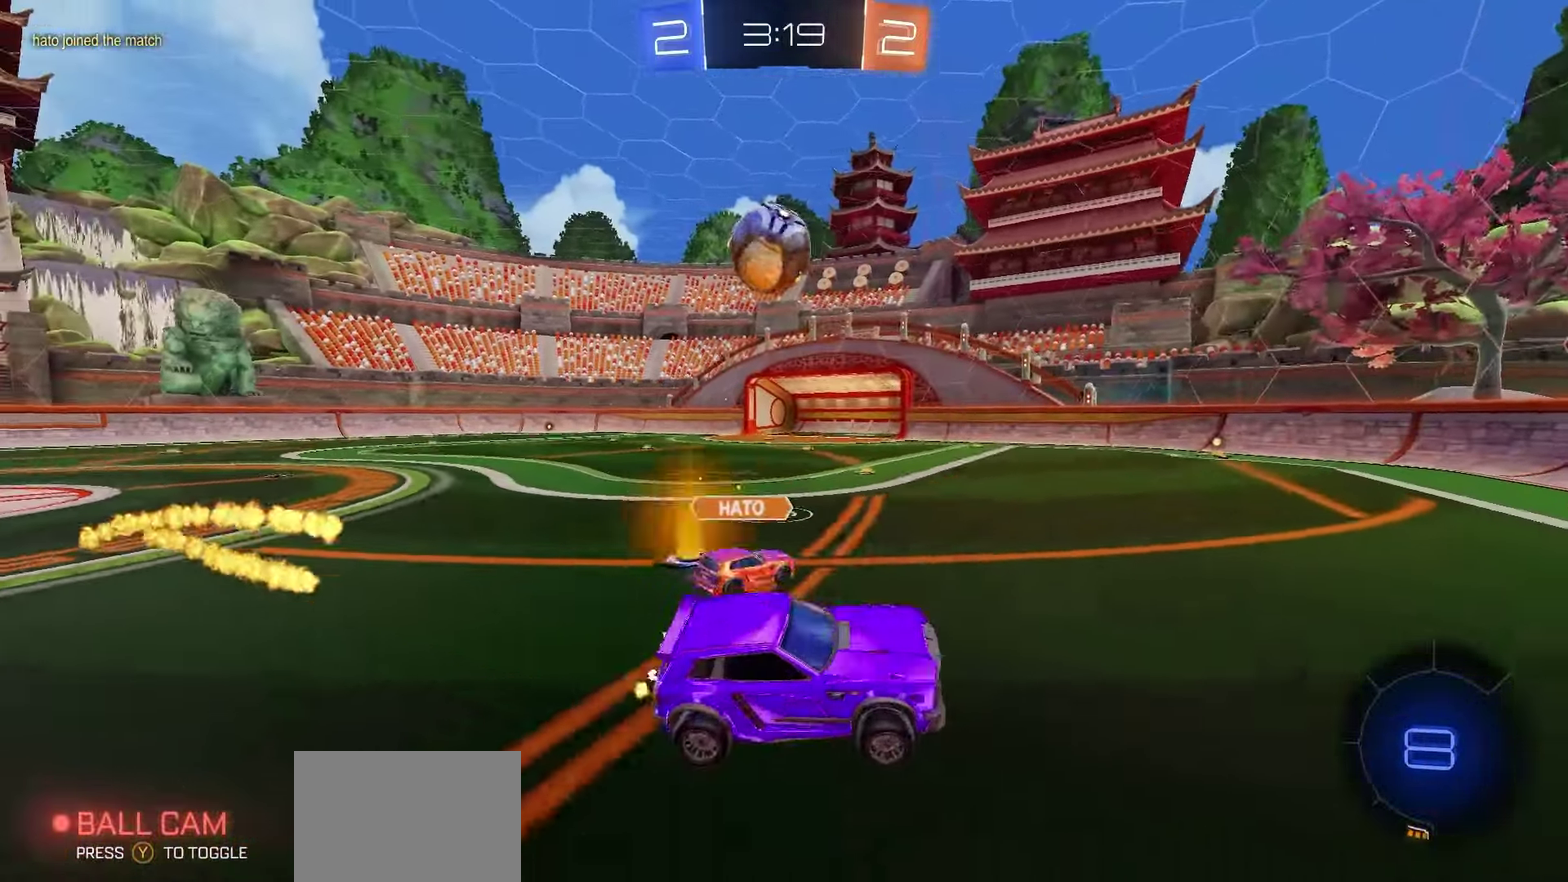
{"dt_ms": 300, "buttons": ["R1", "R2"], "left_stick": "left", "right_stick": "center", "events": [[50, "left_stick", "left"], [117, "R1", "down"], [150, "left_stick", "center"], [283, "left_stick", "left"]]}
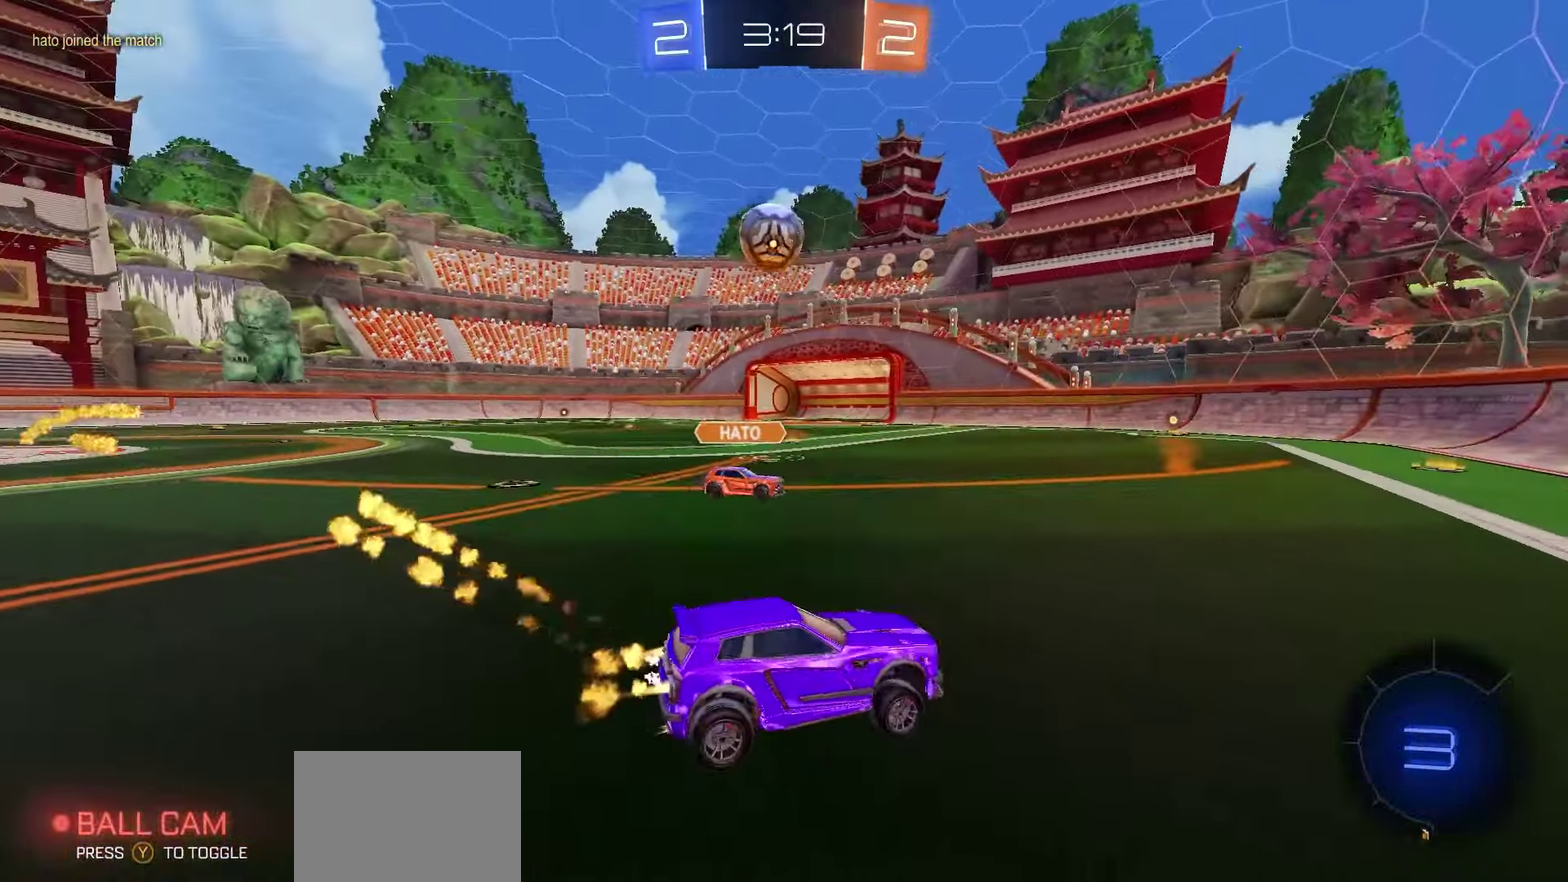
{"dt_ms": 500, "buttons": ["A", "R1", "R2"], "left_stick": "up-left", "right_stick": "center", "events": [[167, "left_stick", "center"], [300, "left_stick", "right"], [500, "A", "down"], [500, "left_stick", "up-left"]]}